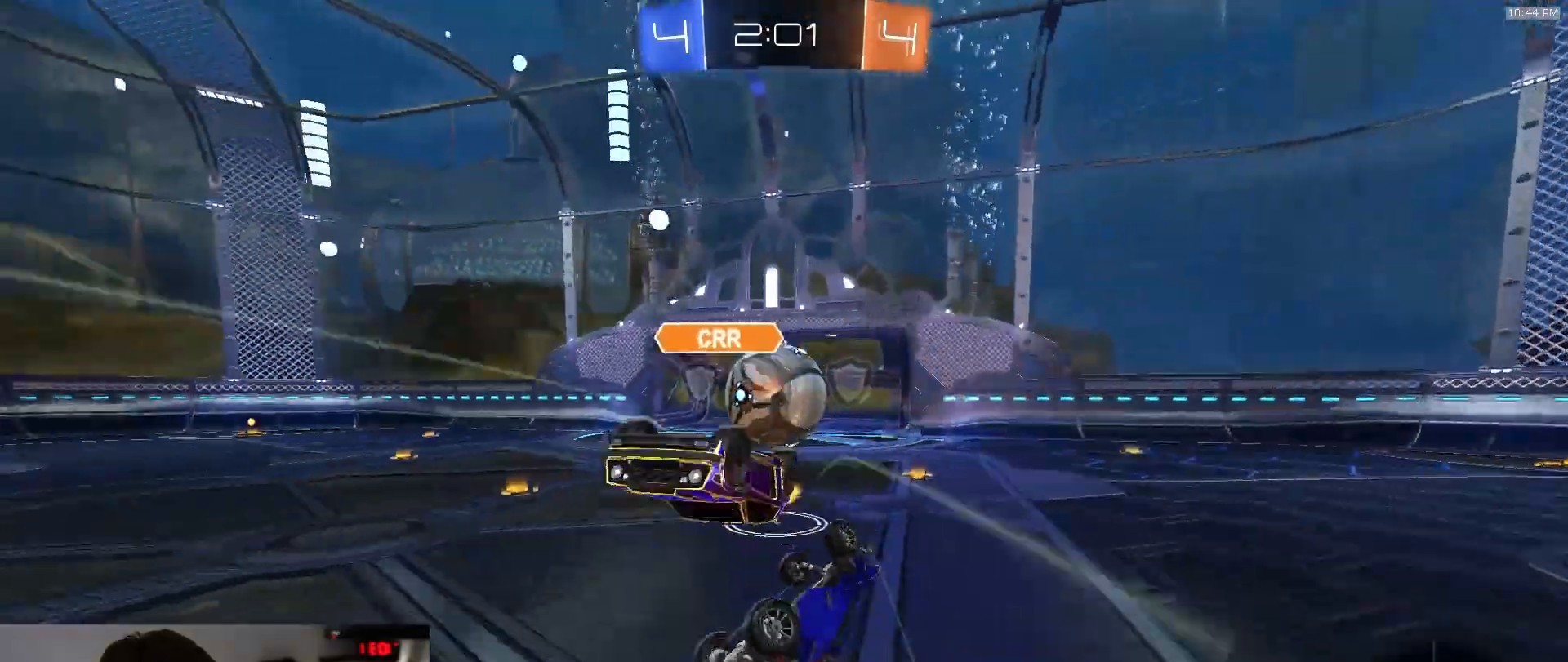
Gameplay with a controller (PlayStation layout); each line is a JSON object with the inputs held at the frame after it (dt_ms = milliseconds from this image to that frame). "events" lists button and stick changes between this image and that frame as [ms after this image, input, new state], when the widget could be followed in between. Not read: L3 R3 TOUCHPAD.
{"dt_ms": 1000, "buttons": ["R2"], "left_stick": "right", "right_stick": "center", "events": [[333, "SQUARE", "up"], [483, "left_stick", "up-right"], [717, "left_stick", "down-right"], [767, "left_stick", "right"]]}
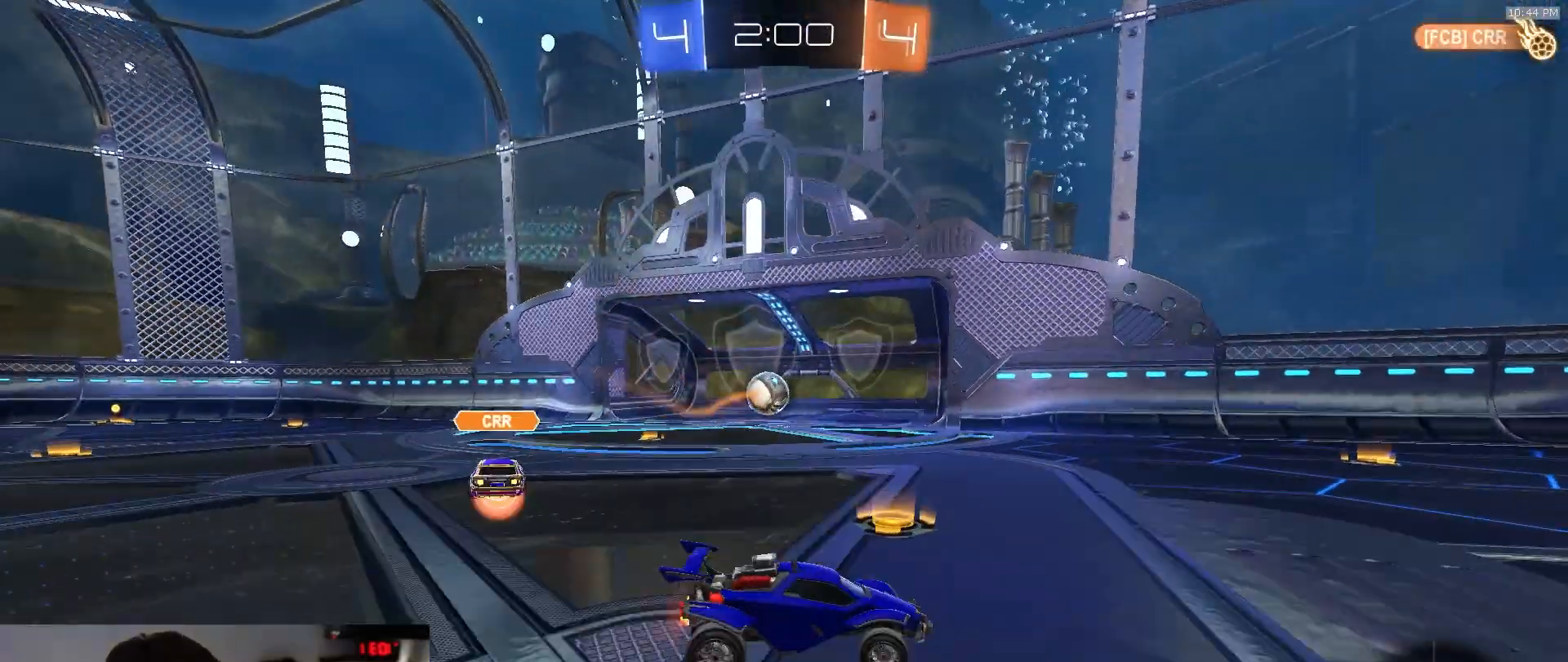
{"dt_ms": 500, "buttons": ["CIRCLE", "R2"], "left_stick": "down", "right_stick": "center"}
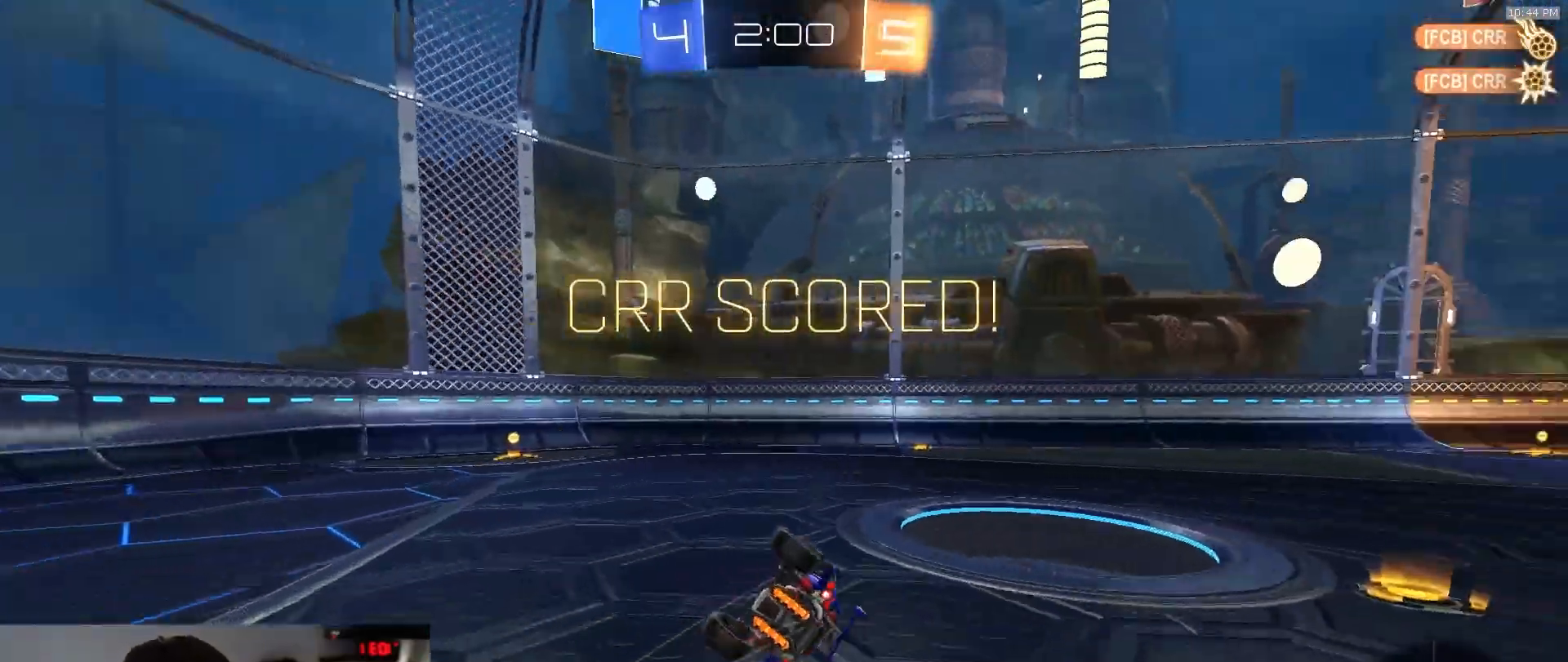
{"dt_ms": 500, "buttons": ["CIRCLE", "R2"], "left_stick": "up-left", "right_stick": "center", "events": [[100, "left_stick", "down-left"], [333, "left_stick", "left"], [450, "left_stick", "up-left"]]}
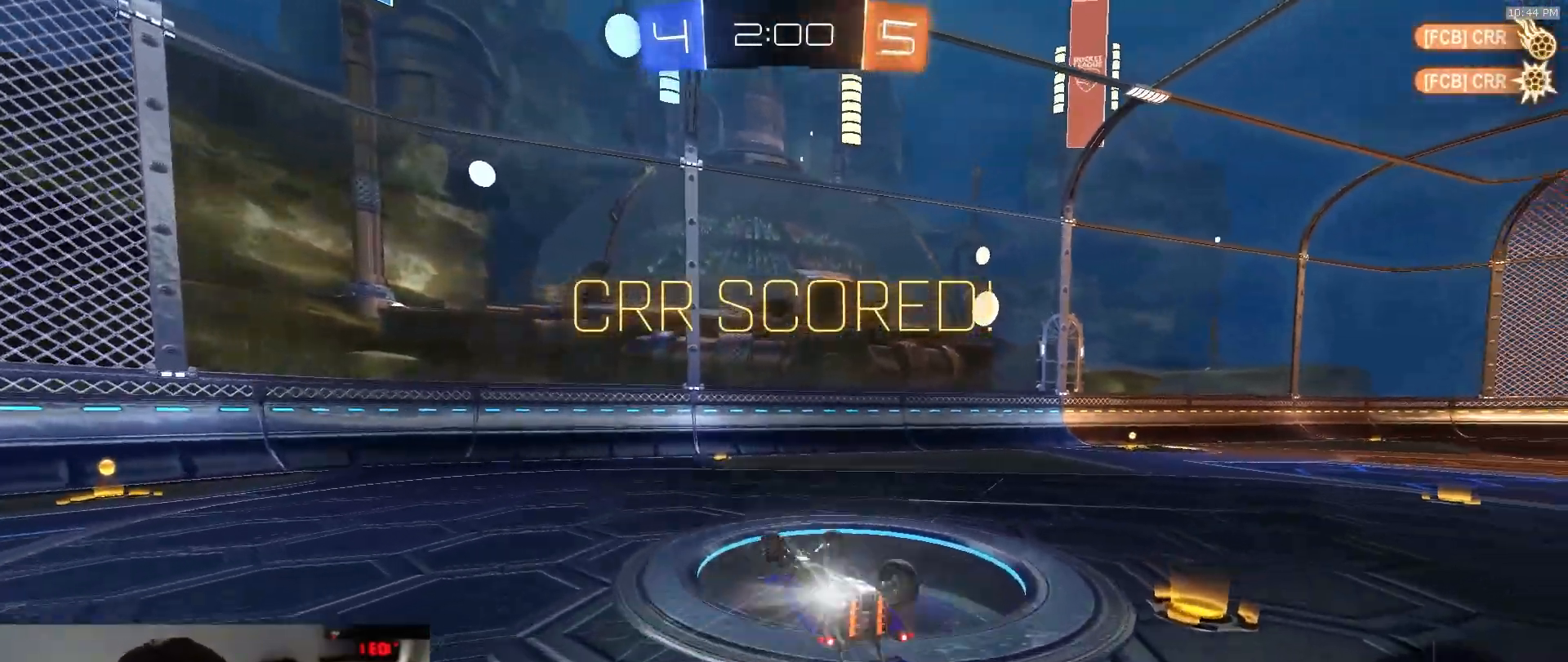
{"dt_ms": 500, "buttons": ["R2"], "left_stick": "up", "right_stick": "center", "events": [[50, "left_stick", "up"], [200, "left_stick", "up-right"], [433, "CIRCLE", "up"], [483, "left_stick", "up"]]}
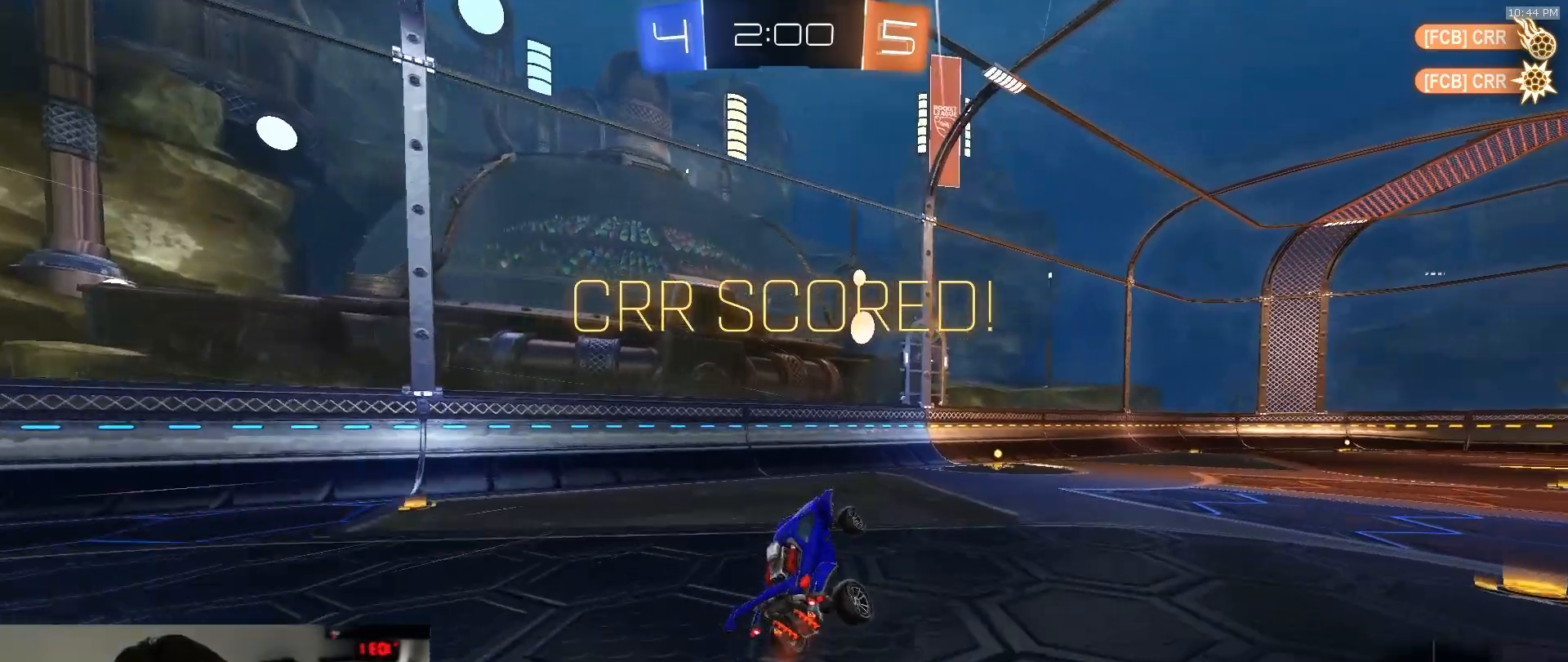
{"dt_ms": 500, "buttons": [], "left_stick": "right", "right_stick": "center", "events": [[100, "left_stick", "center"], [167, "R2", "up"], [350, "left_stick", "up-right"], [400, "left_stick", "right"]]}
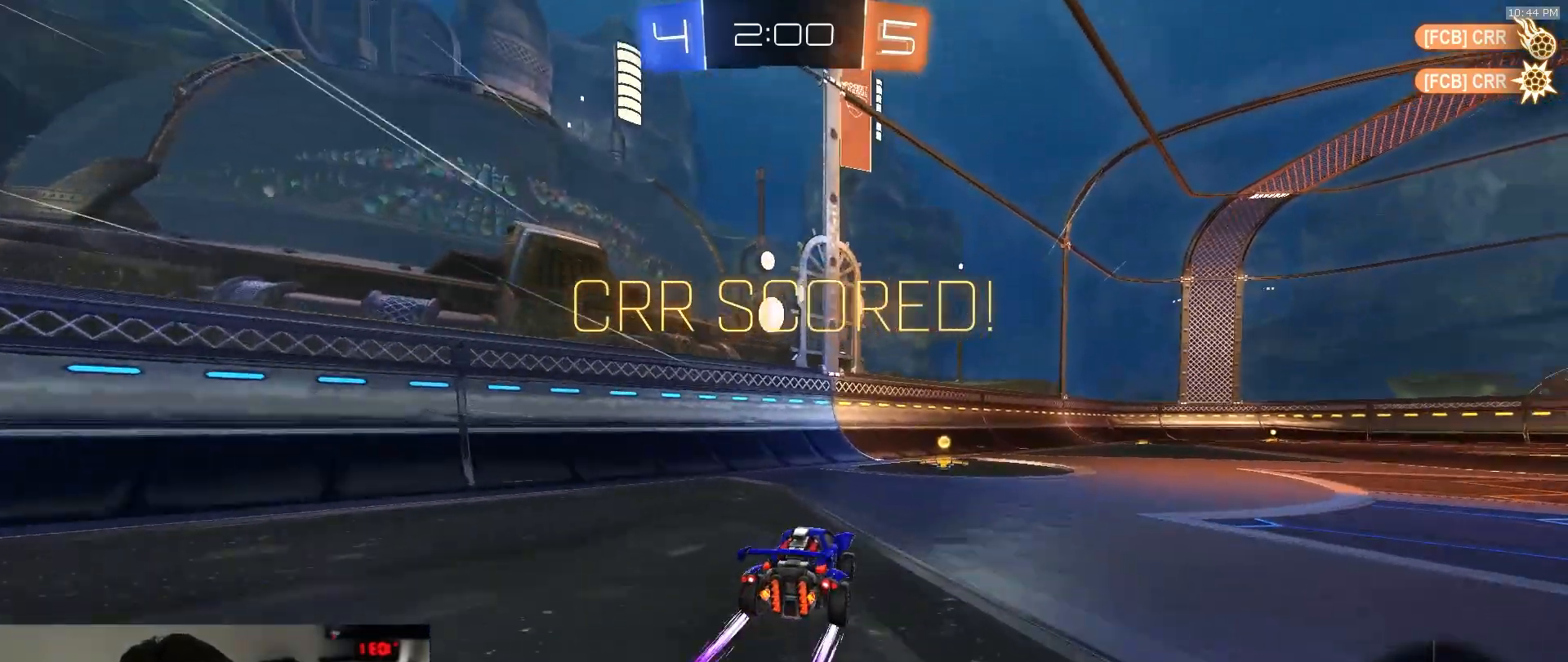
{"dt_ms": 500, "buttons": ["R2"], "left_stick": "down", "right_stick": "center", "events": [[117, "left_stick", "down-right"], [167, "CROSS", "down"], [333, "left_stick", "up"], [350, "CROSS", "up"], [400, "CROSS", "down"], [400, "R2", "down"], [400, "left_stick", "down"], [500, "CROSS", "up"]]}
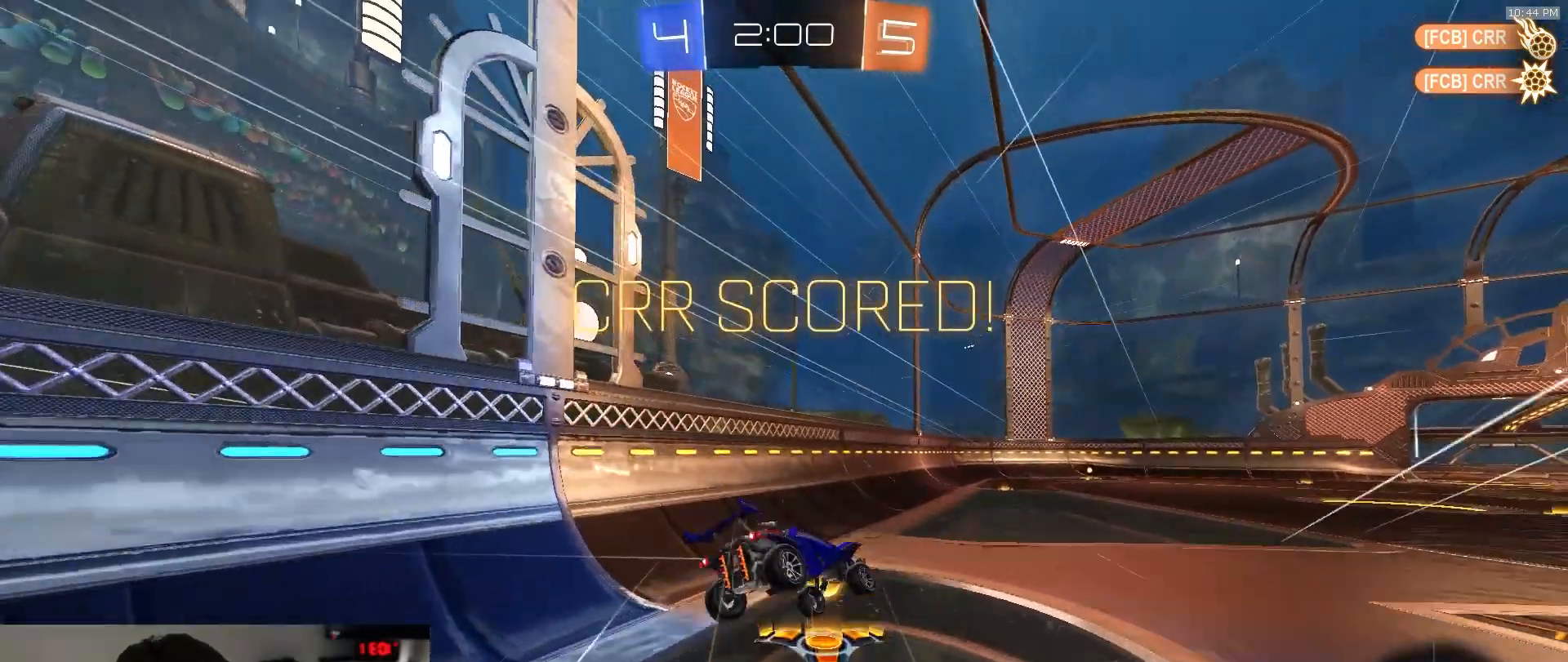
{"dt_ms": 500, "buttons": ["SQUARE", "R1", "R2"], "left_stick": "down-left", "right_stick": "center", "events": [[17, "SQUARE", "down"], [183, "R1", "down"], [283, "left_stick", "down-left"]]}
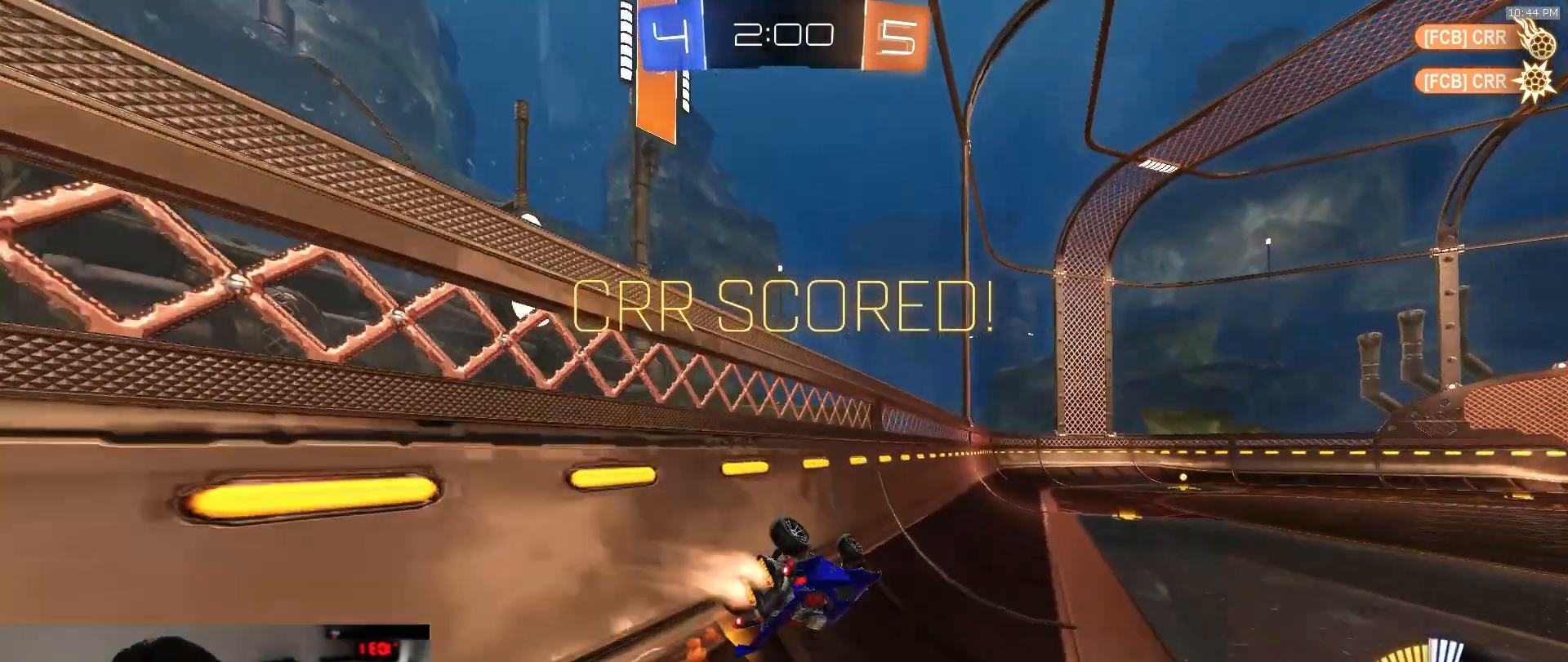
{"dt_ms": 500, "buttons": ["L1", "R1", "R2"], "left_stick": "up-right", "right_stick": "center", "events": [[33, "SQUARE", "up"], [50, "L1", "down"], [167, "CROSS", "down"], [200, "left_stick", "up-right"], [250, "CROSS", "up"], [283, "CROSS", "down"], [350, "CROSS", "up"], [433, "CROSS", "down"], [467, "CROSS", "up"]]}
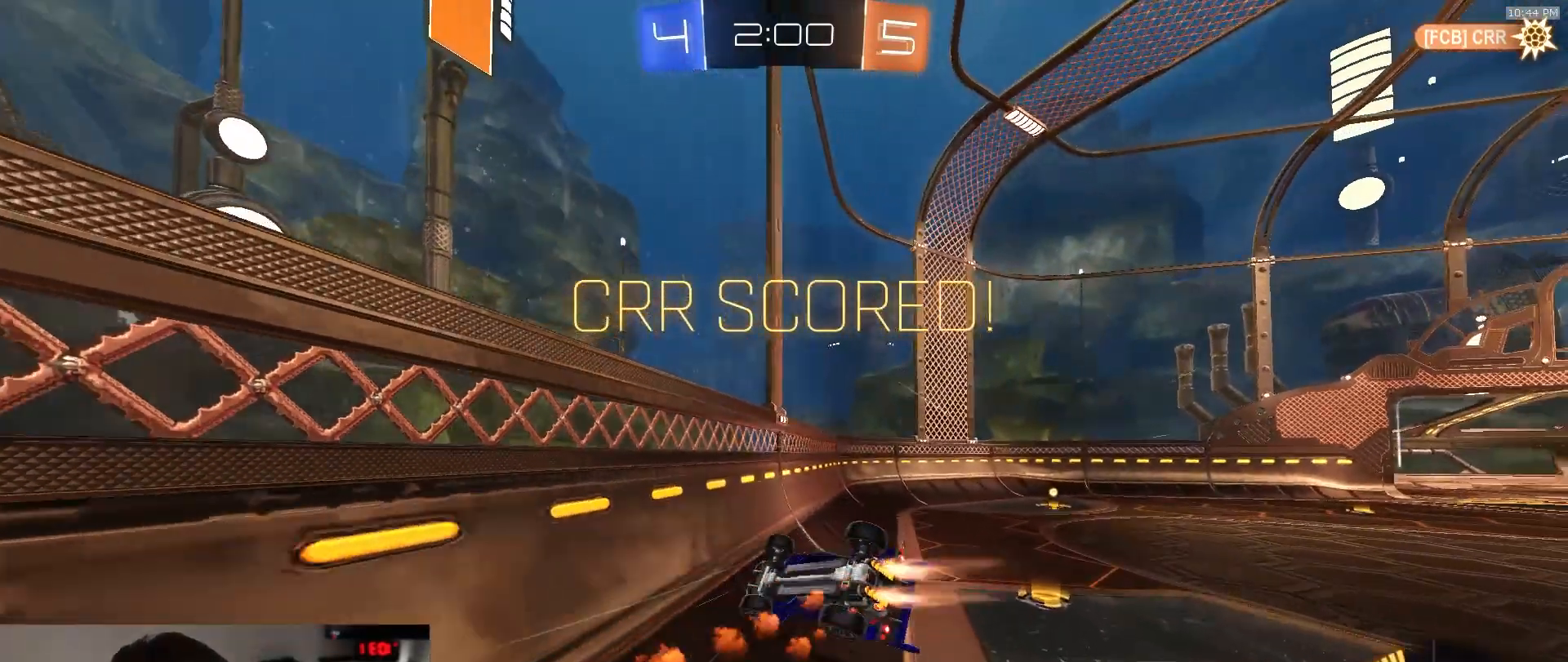
{"dt_ms": 500, "buttons": ["R1", "R2"], "left_stick": "right", "right_stick": "center", "events": [[67, "CROSS", "down"], [83, "L1", "up"], [117, "CROSS", "up"], [167, "left_stick", "center"], [367, "left_stick", "left"], [500, "left_stick", "right"]]}
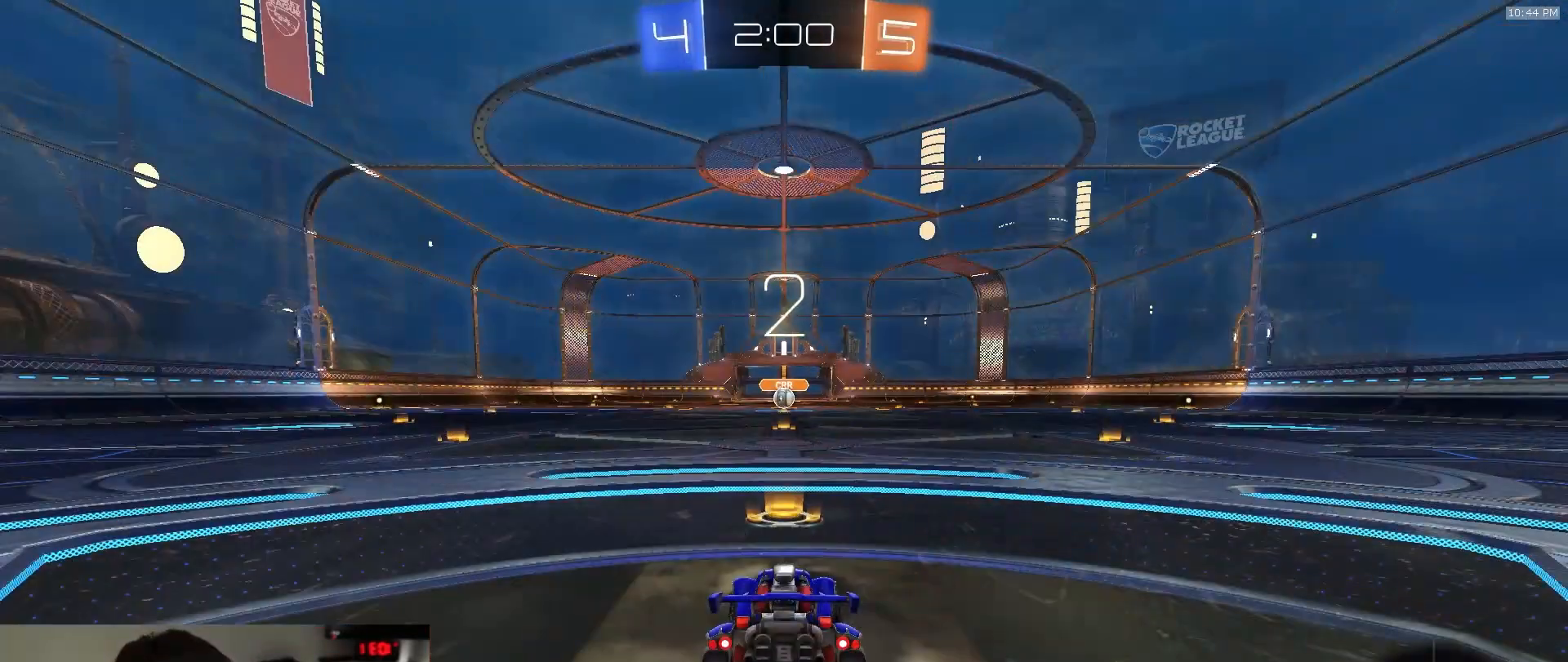
{"dt_ms": 500, "buttons": ["R1", "R2"], "left_stick": "right", "right_stick": "center", "events": [[133, "left_stick", "up-left"], [250, "left_stick", "up-right"], [333, "left_stick", "up-left"], [450, "left_stick", "right"]]}
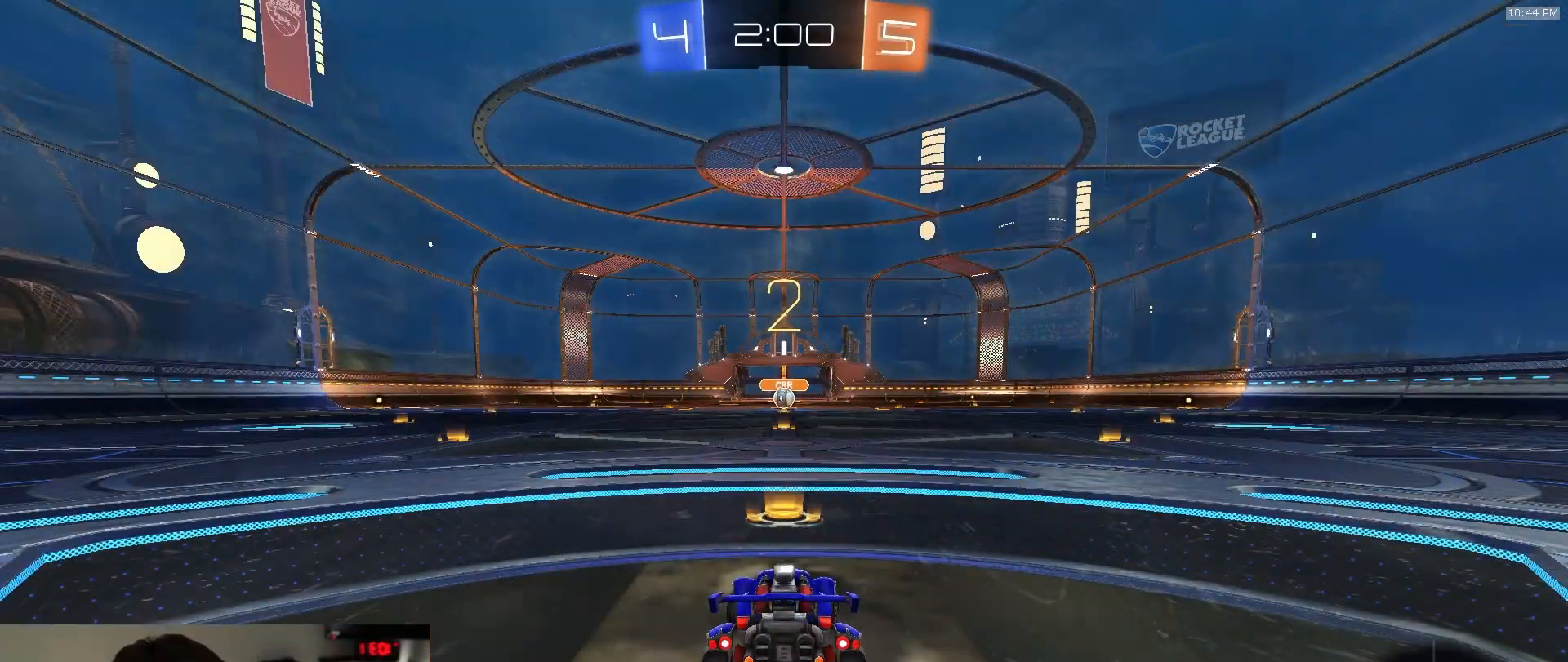
{"dt_ms": 500, "buttons": ["R1", "R2"], "left_stick": "center", "right_stick": "center", "events": [[67, "left_stick", "center"]]}
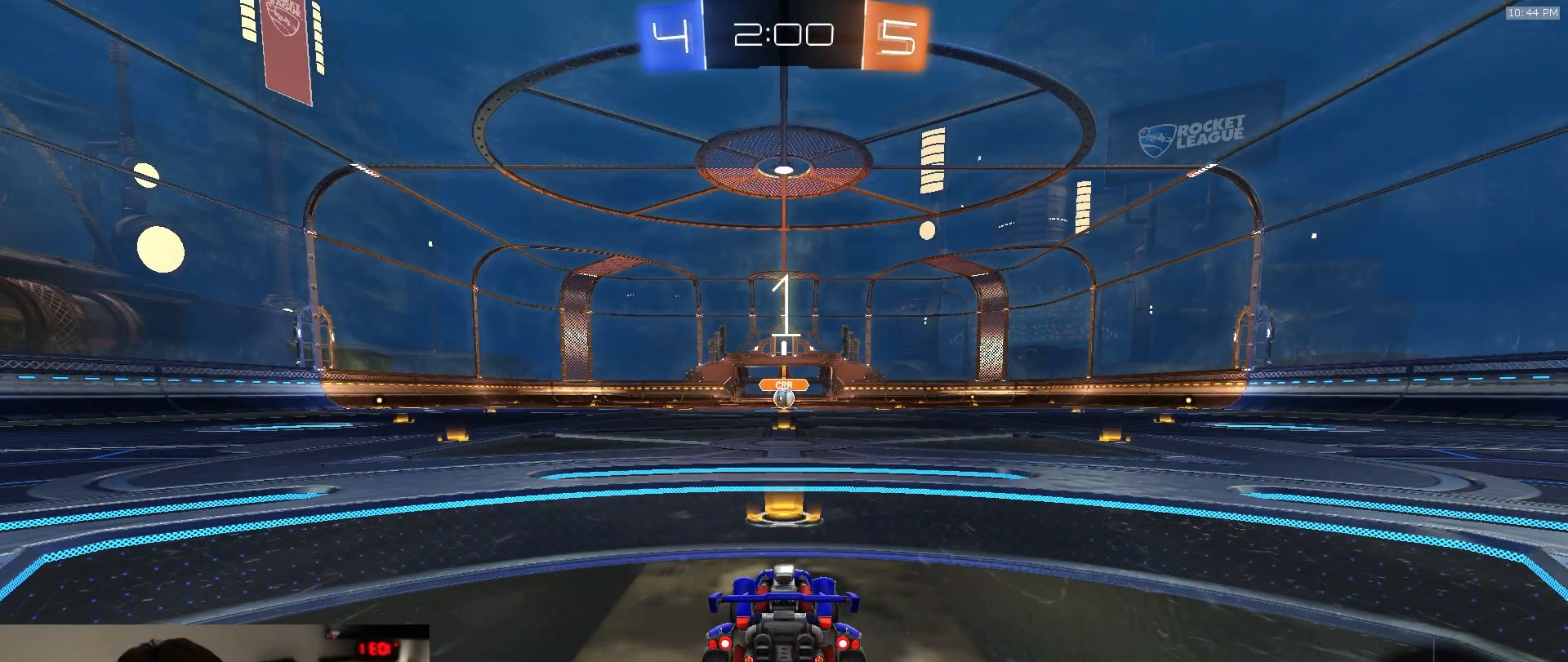
{"dt_ms": 500, "buttons": ["R1", "R2"], "left_stick": "center", "right_stick": "center", "events": []}
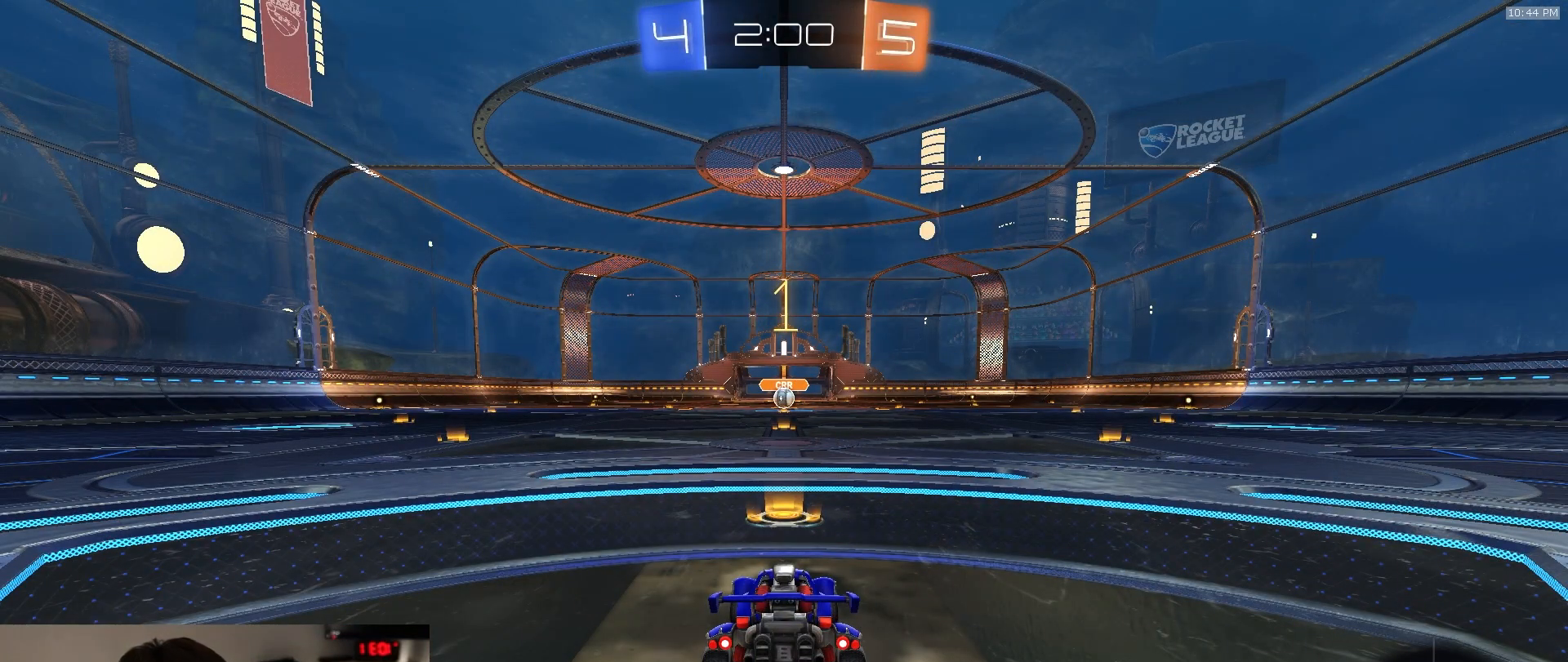
{"dt_ms": 500, "buttons": ["R1", "R2"], "left_stick": "center", "right_stick": "center", "events": []}
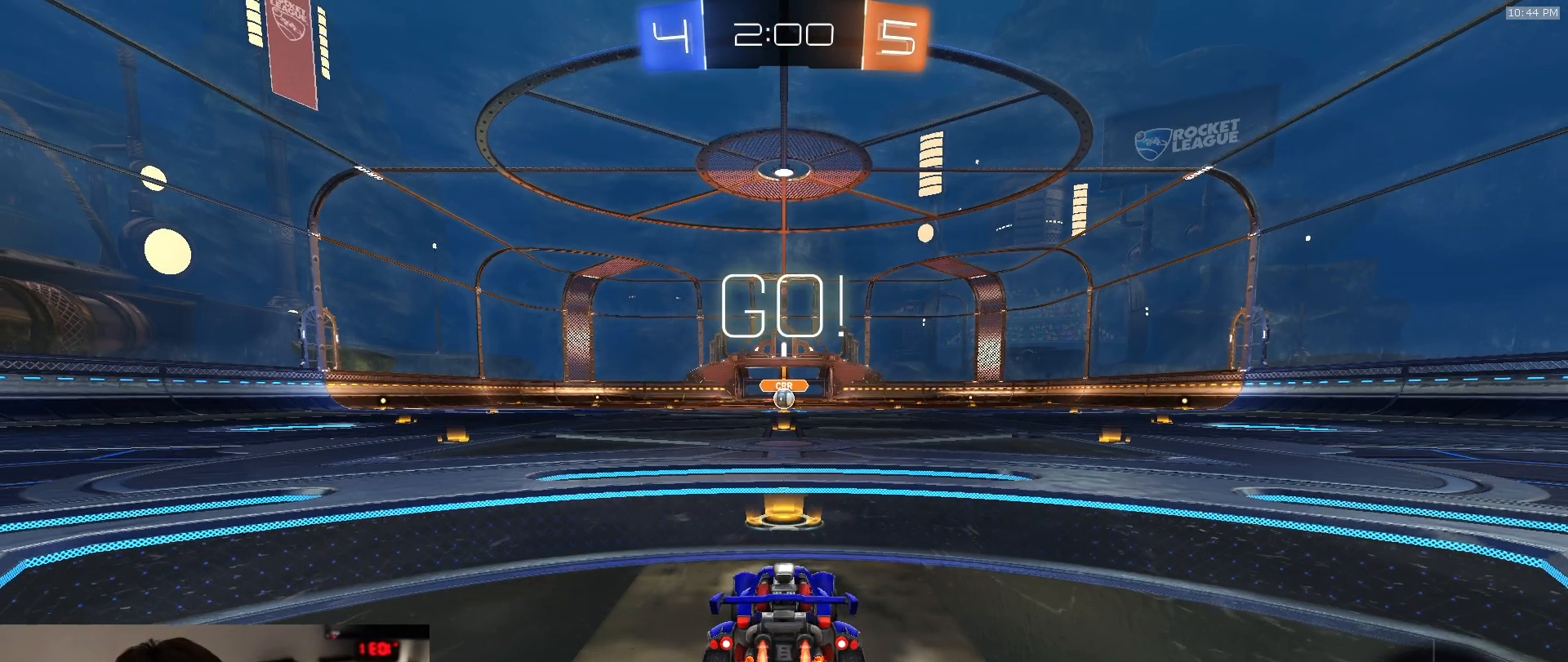
{"dt_ms": 500, "buttons": ["CROSS", "L1", "R1", "R2"], "left_stick": "up-left", "right_stick": "center", "events": [[333, "left_stick", "down-right"], [400, "CROSS", "down"], [433, "L1", "down"], [450, "left_stick", "up-left"], [467, "CROSS", "up"], [483, "CROSS", "down"]]}
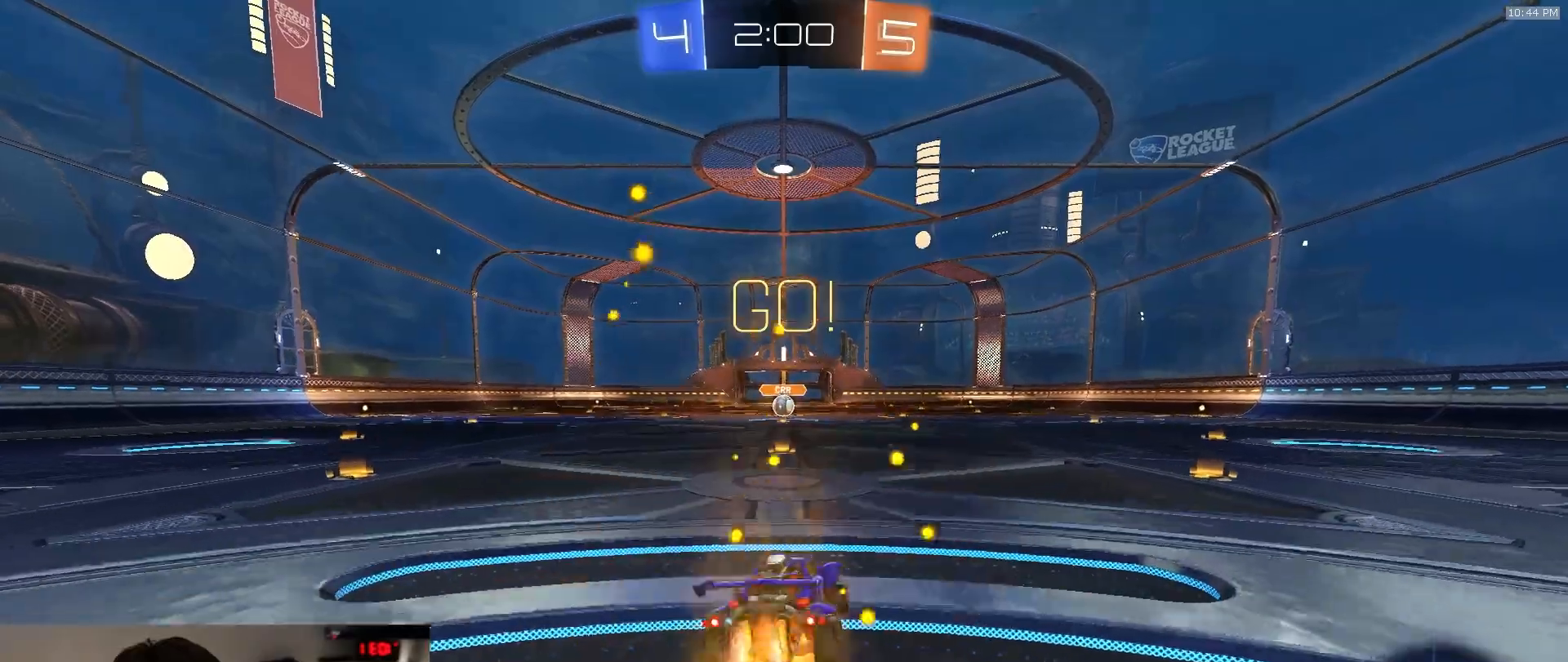
{"dt_ms": 500, "buttons": ["TRIANGLE", "L1", "R1", "R2"], "left_stick": "down-left", "right_stick": "center"}
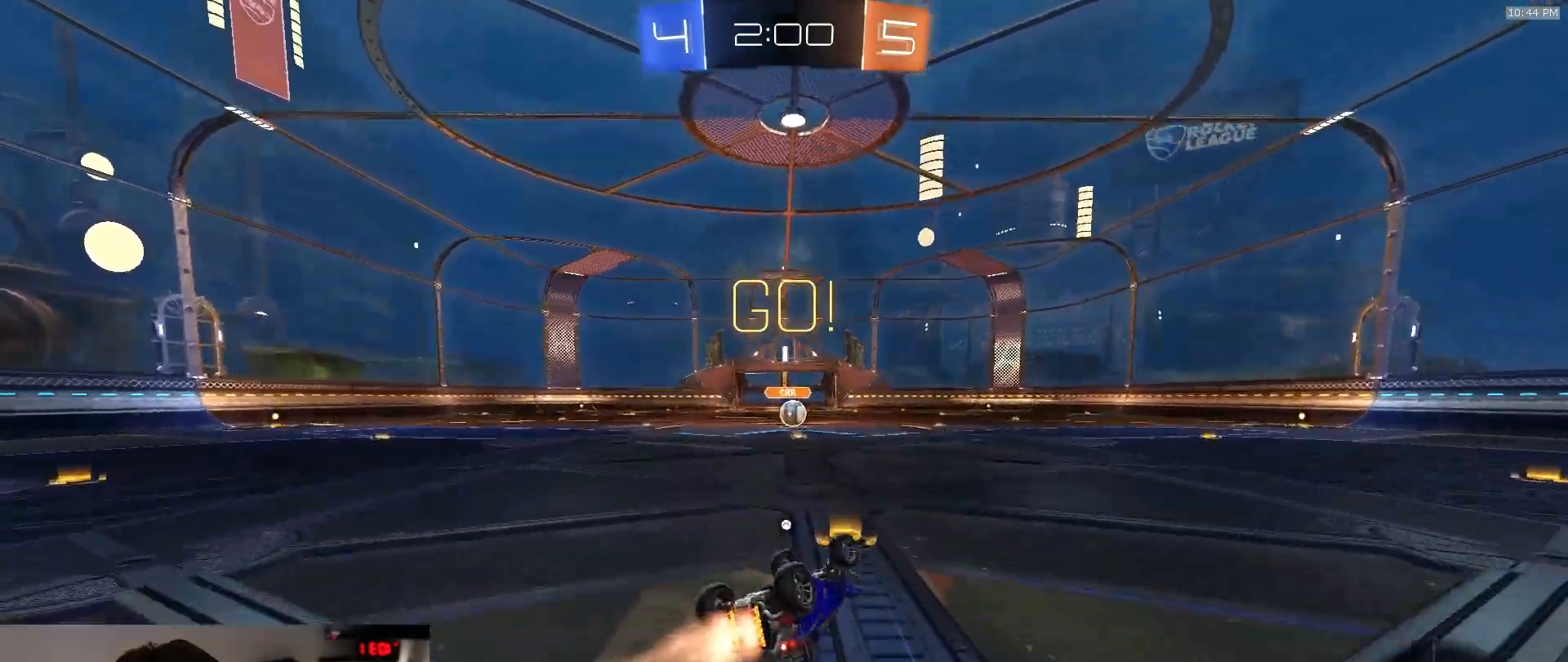
{"dt_ms": 500, "buttons": ["R2"], "left_stick": "center", "right_stick": "center", "events": [[133, "TRIANGLE", "up"], [283, "left_stick", "center"], [300, "L1", "up"], [300, "R1", "up"]]}
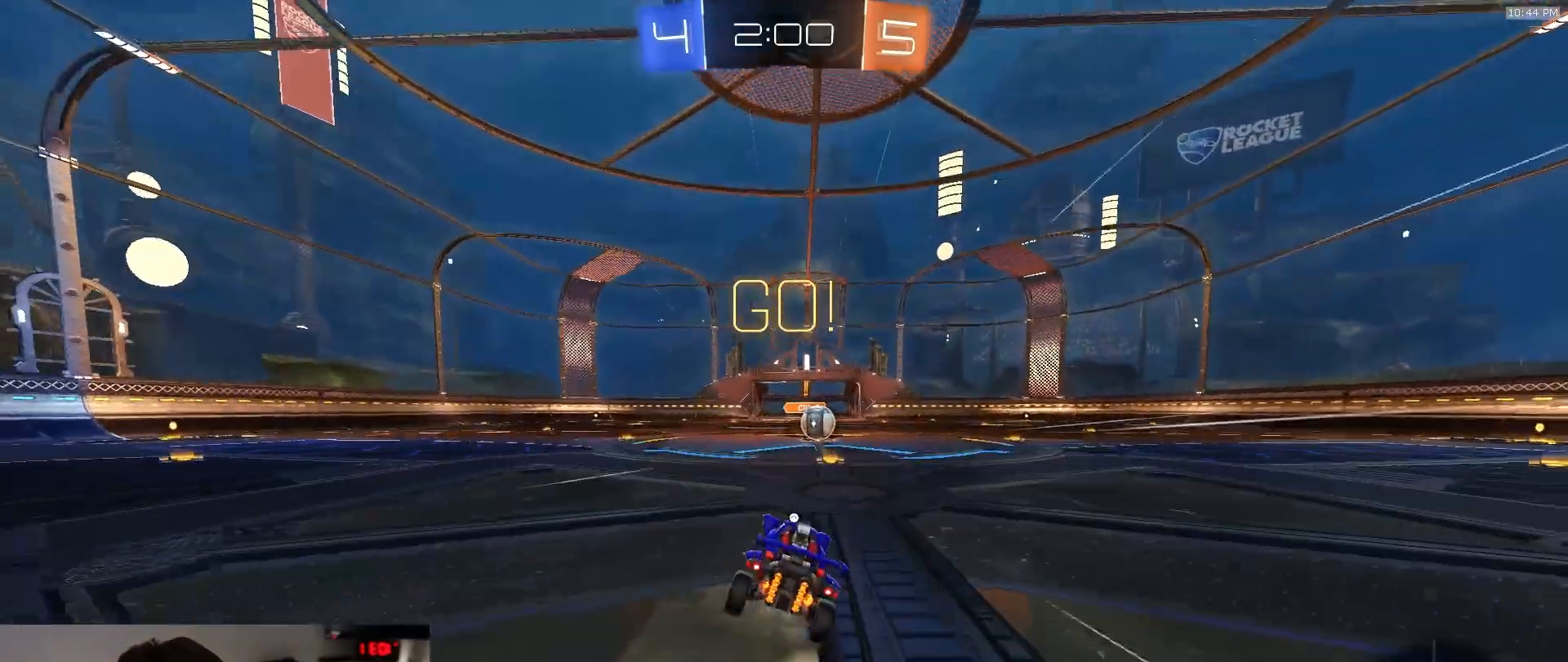
{"dt_ms": 500, "buttons": ["R2"], "left_stick": "down-left", "right_stick": "center", "events": [[483, "left_stick", "down-left"]]}
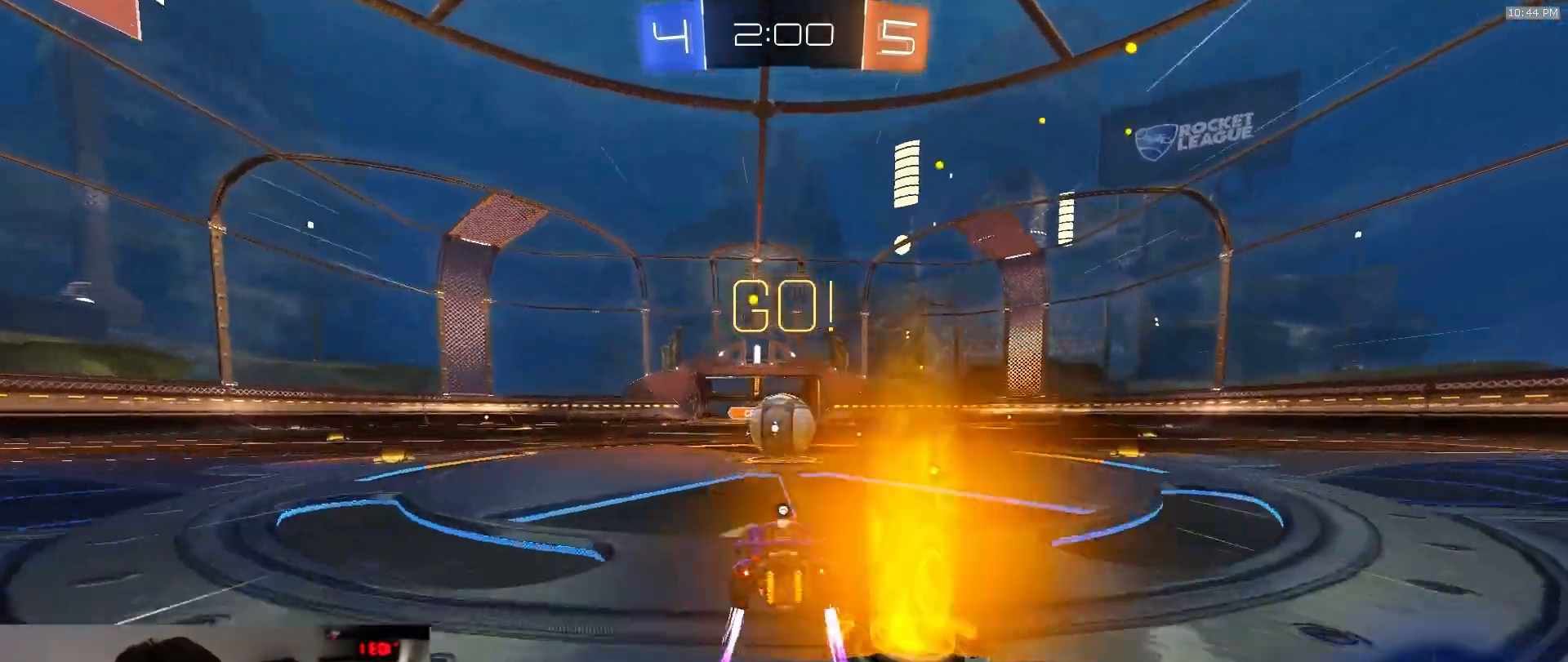
{"dt_ms": 1000, "buttons": ["L1"], "left_stick": "right", "right_stick": "center"}
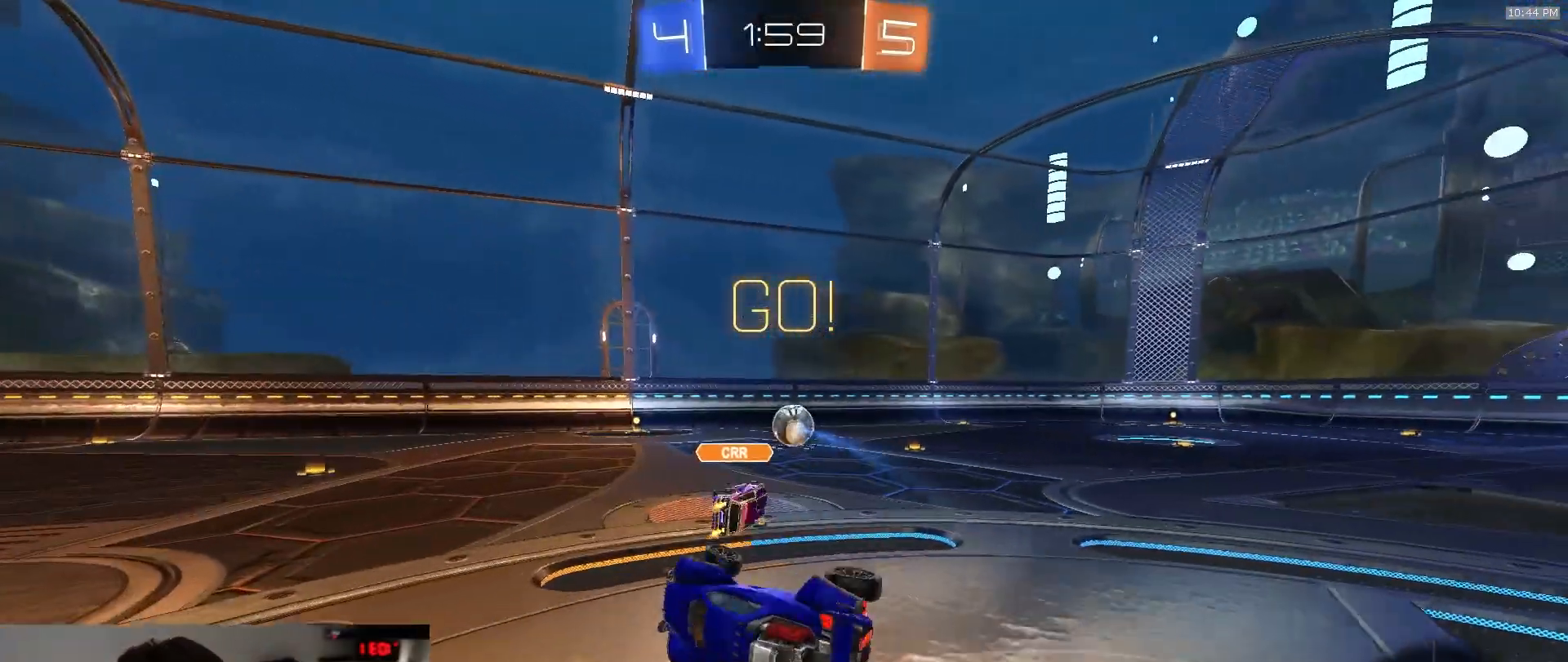
{"dt_ms": 500, "buttons": ["R2"], "left_stick": "right", "right_stick": "center", "events": [[50, "left_stick", "up-right"], [167, "L1", "up"], [183, "R2", "down"], [350, "left_stick", "right"]]}
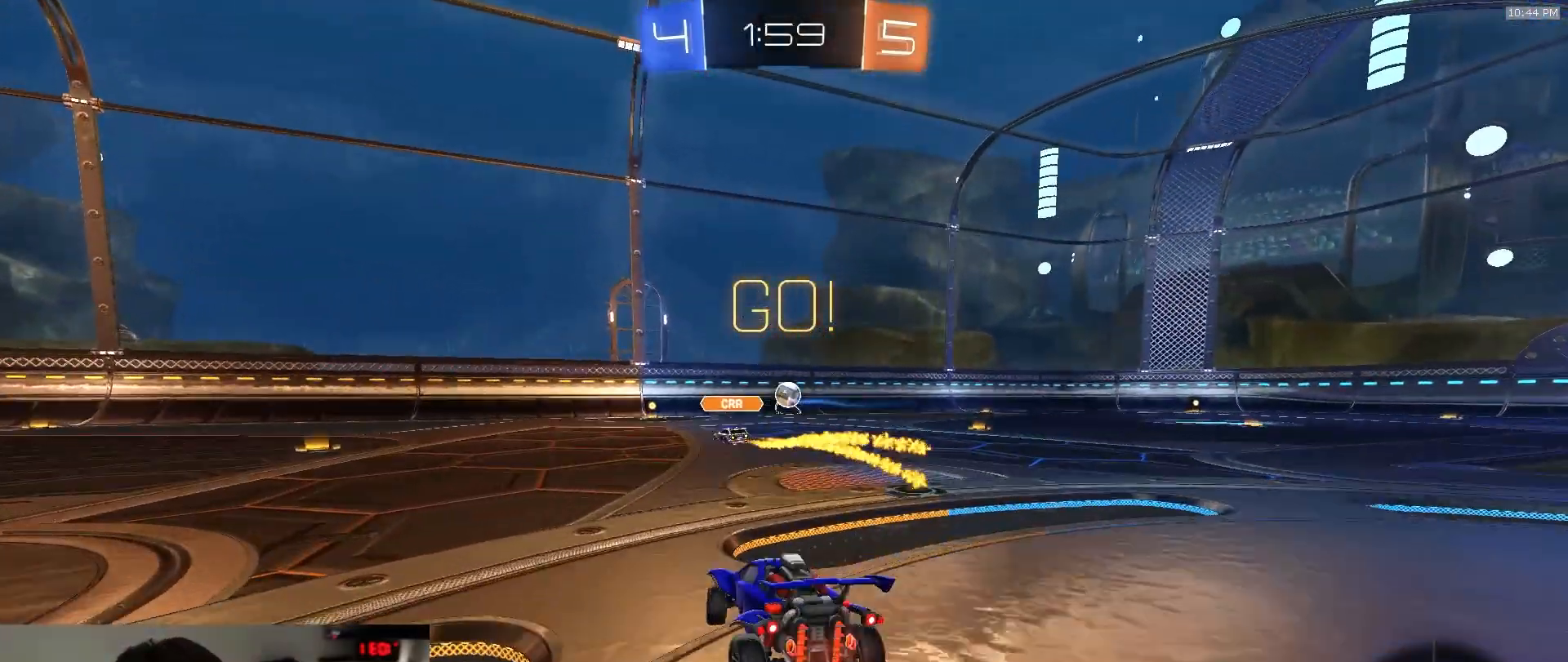
{"dt_ms": 500, "buttons": ["CROSS", "L1", "R1", "R2"], "left_stick": "down", "right_stick": "center", "events": [[17, "left_stick", "down-right"], [117, "R1", "down"], [317, "CROSS", "down"], [367, "L1", "down"], [367, "left_stick", "up-left"], [400, "CROSS", "up"], [433, "CROSS", "down"], [467, "left_stick", "down"]]}
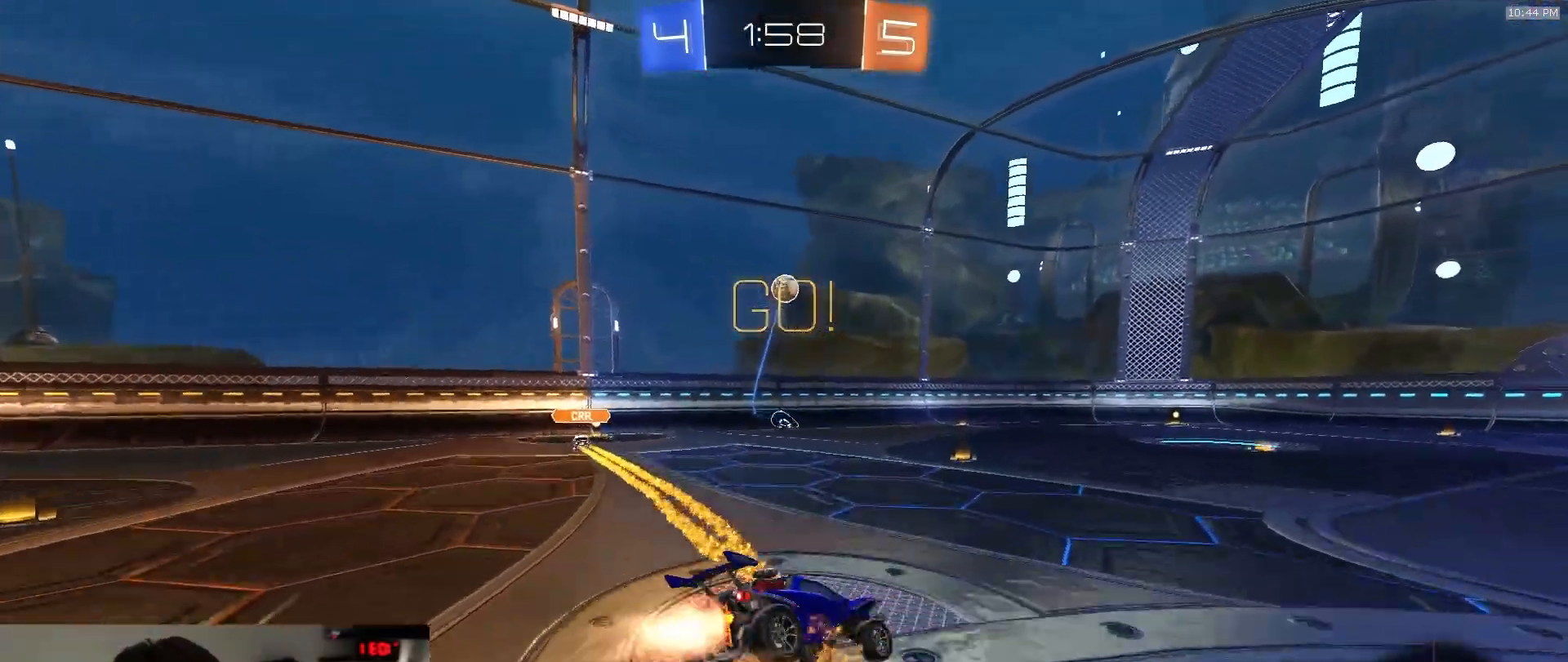
{"dt_ms": 500, "buttons": ["L1", "R1", "R2"], "left_stick": "down-left", "right_stick": "center", "events": [[217, "left_stick", "down-left"], [333, "CROSS", "up"]]}
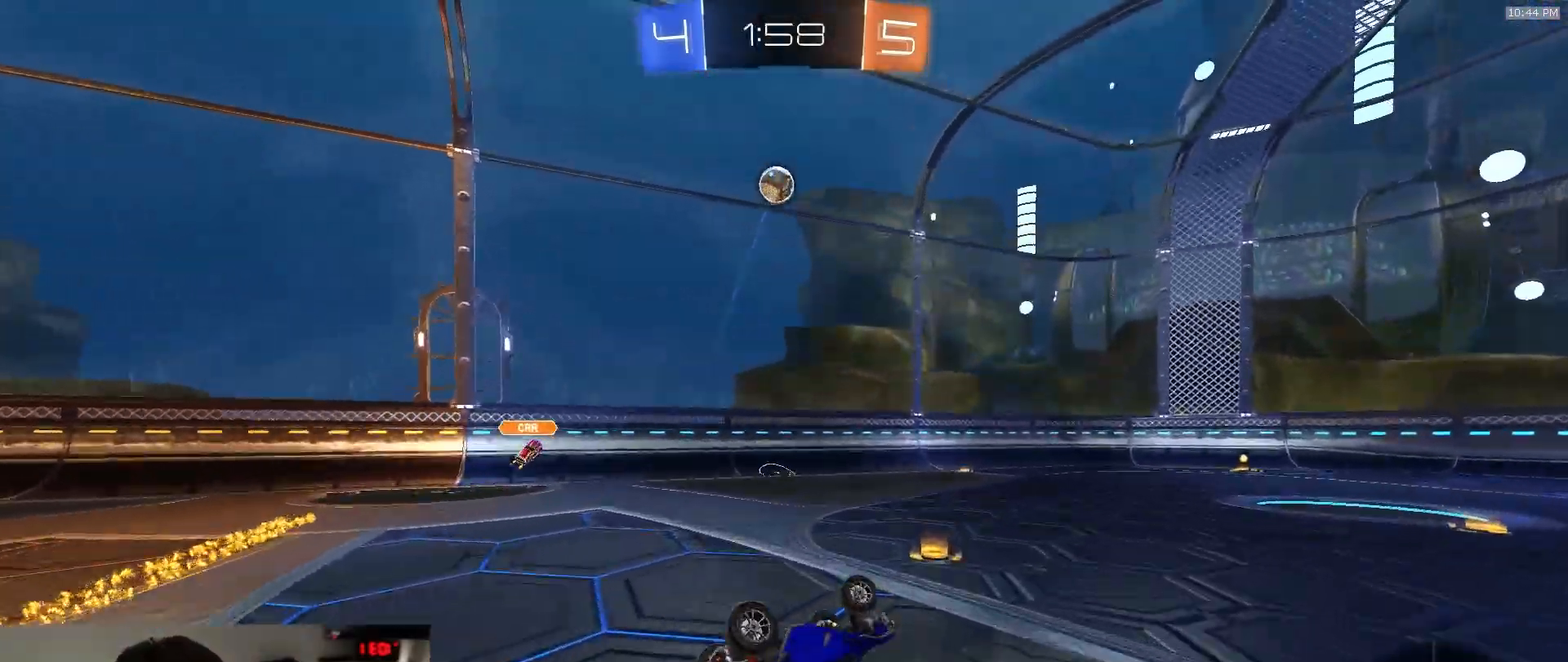
{"dt_ms": 500, "buttons": ["R1", "R2"], "left_stick": "center", "right_stick": "center", "events": [[250, "L1", "up"], [283, "left_stick", "center"]]}
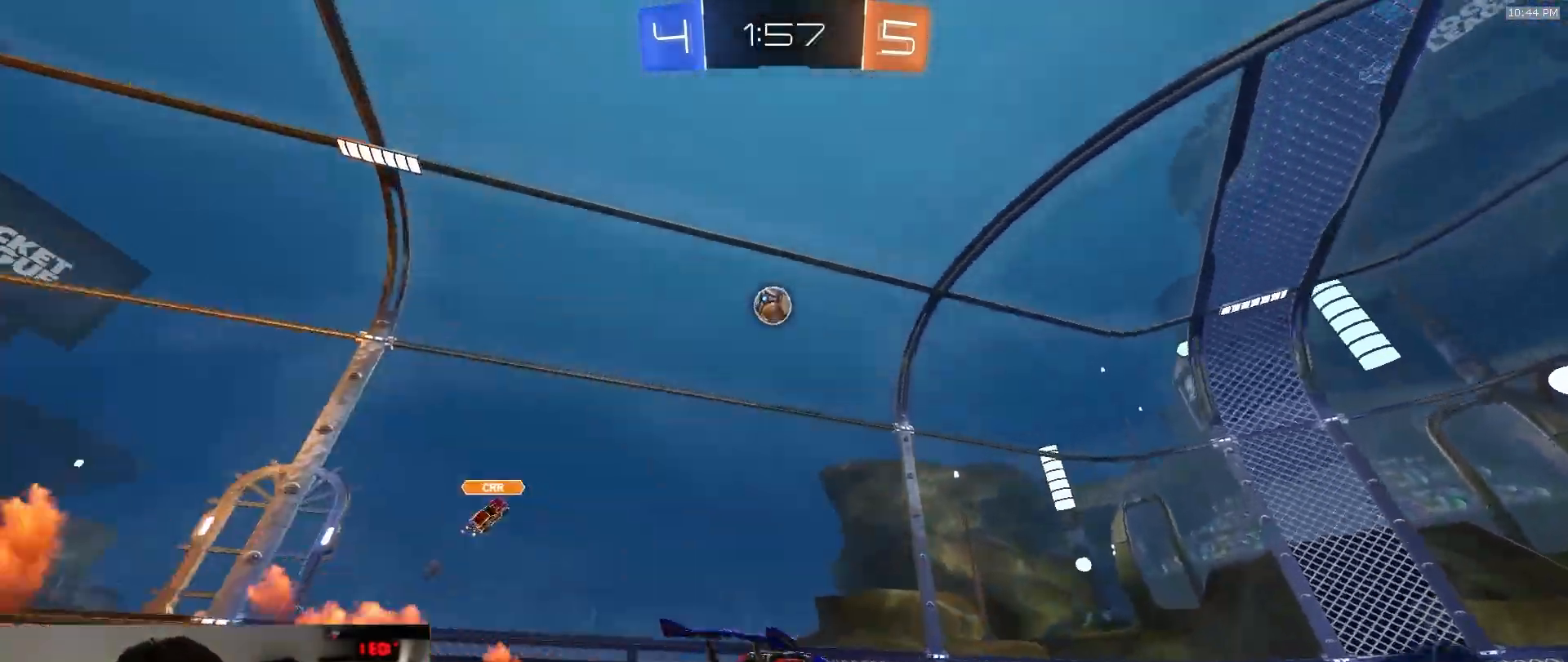
{"dt_ms": 1000, "buttons": ["R1", "R2"], "left_stick": "center", "right_stick": "center", "events": [[117, "left_stick", "right"], [150, "TRIANGLE", "down"], [267, "left_stick", "center"], [283, "TRIANGLE", "up"], [483, "left_stick", "right"], [667, "left_stick", "center"], [733, "TRIANGLE", "down"], [833, "left_stick", "right"], [850, "TRIANGLE", "up"], [933, "left_stick", "center"]]}
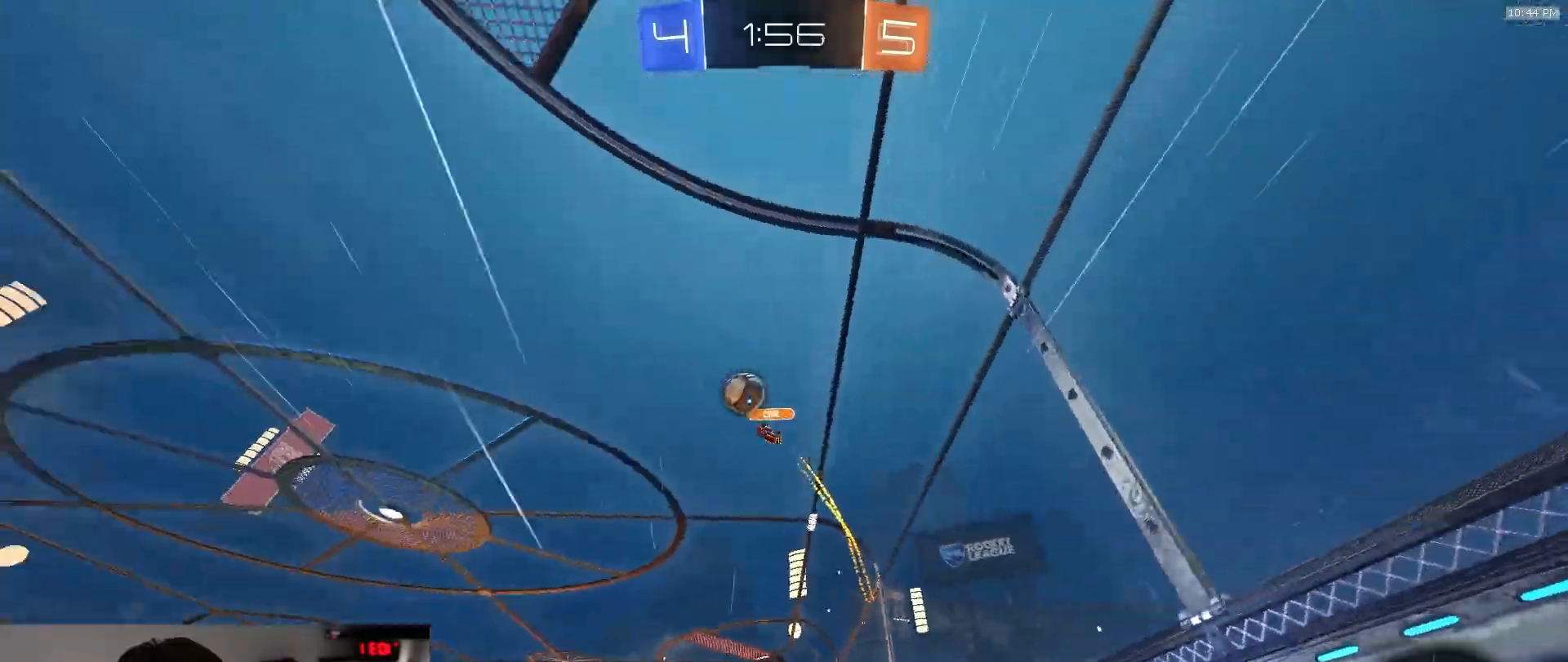
{"dt_ms": 1000, "buttons": ["R2"], "left_stick": "down-left", "right_stick": "center", "events": [[83, "left_stick", "down-right"], [367, "L1", "down"], [417, "R1", "up"], [450, "L1", "up"], [500, "left_stick", "left"], [567, "left_stick", "center"], [717, "left_stick", "right"], [850, "left_stick", "down-left"], [867, "L2", "down"], [900, "R2", "up"], [950, "R2", "down"], [983, "L2", "up"]]}
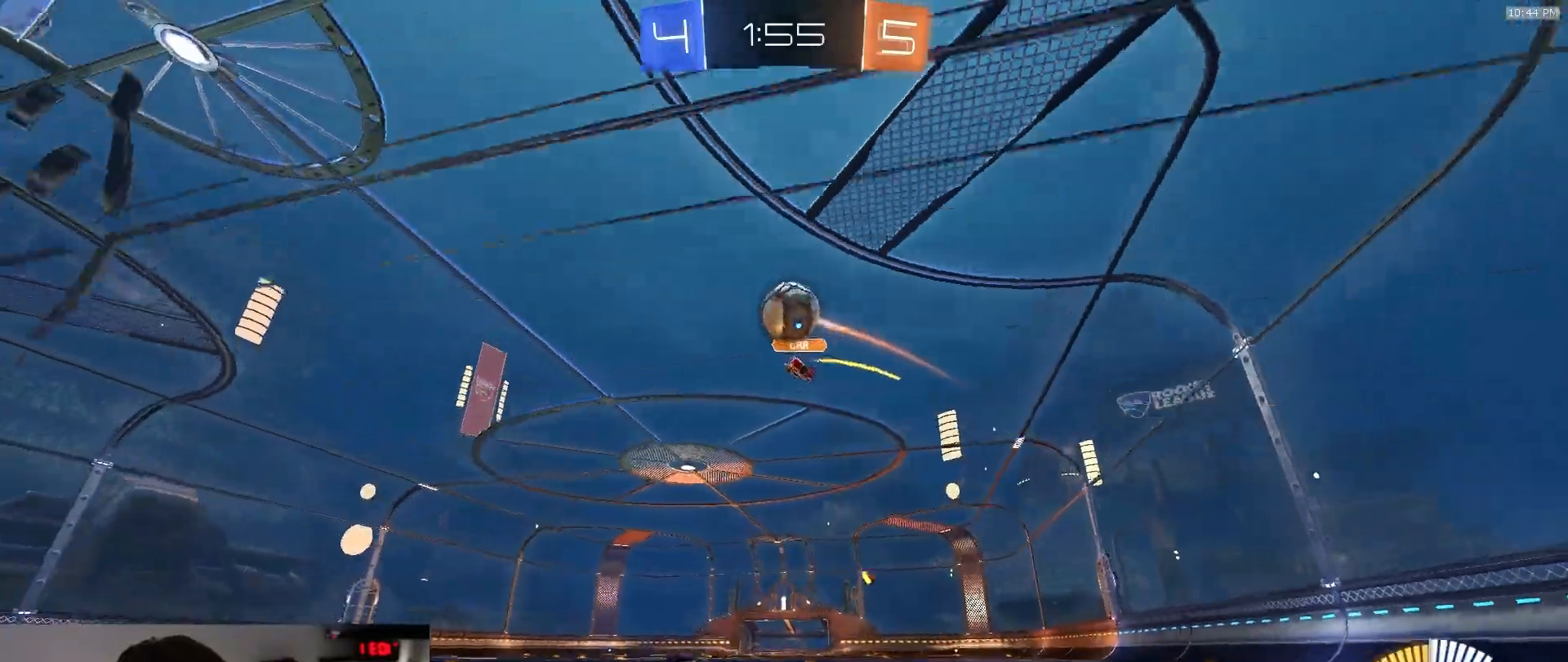
{"dt_ms": 500, "buttons": ["R2"], "left_stick": "right", "right_stick": "center", "events": [[83, "left_stick", "right"], [133, "L2", "down"], [150, "R2", "up"], [233, "L1", "down"], [233, "R2", "down"], [267, "L2", "up"], [383, "L1", "up"]]}
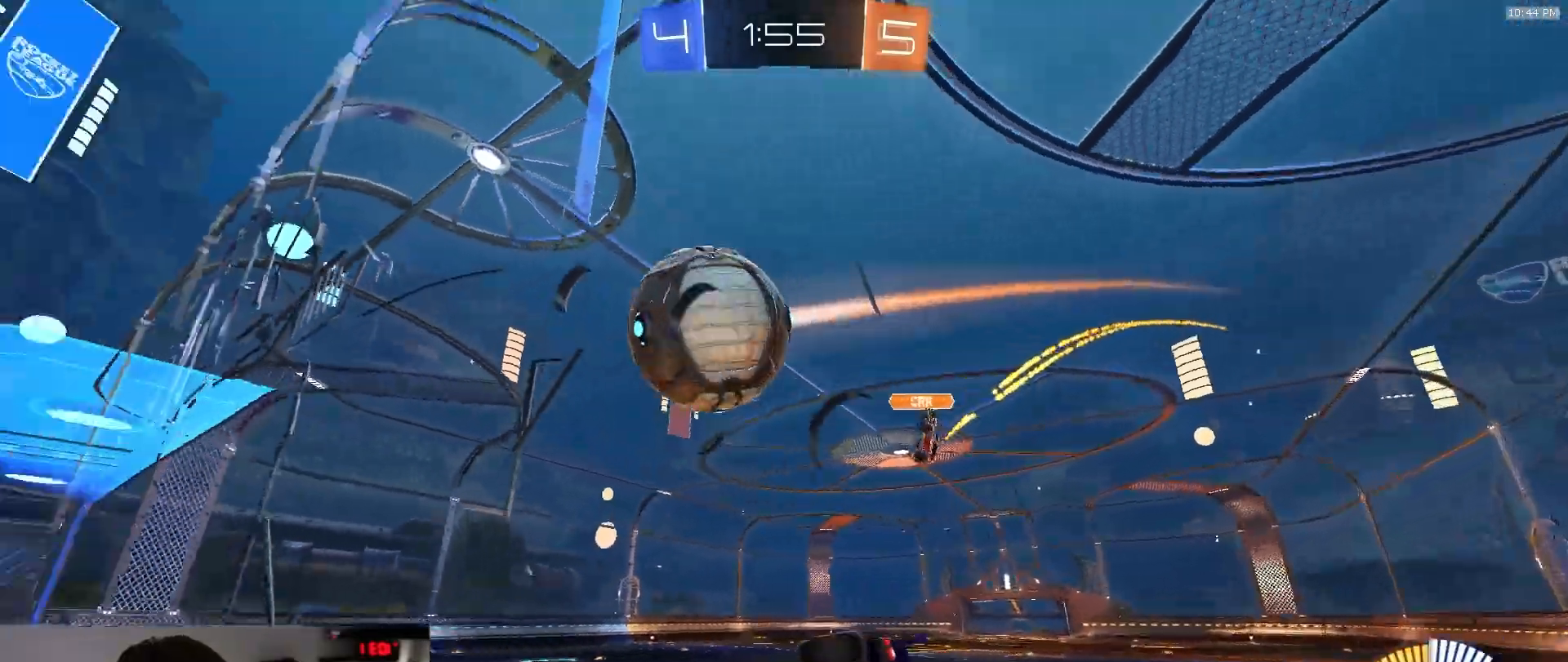
{"dt_ms": 500, "buttons": ["R2"], "left_stick": "center", "right_stick": "center", "events": [[117, "left_stick", "center"]]}
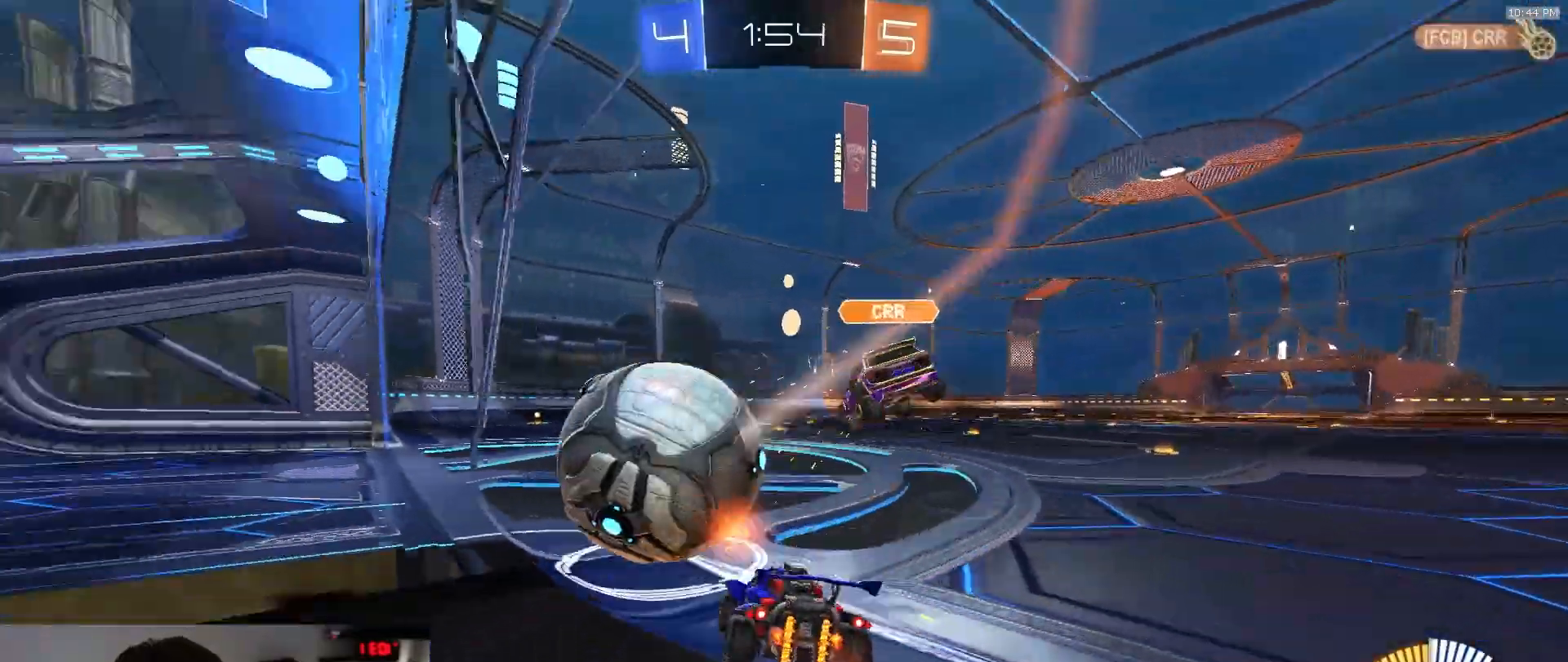
{"dt_ms": 500, "buttons": ["R2"], "left_stick": "center", "right_stick": "center", "events": [[100, "left_stick", "down-left"], [183, "left_stick", "center"]]}
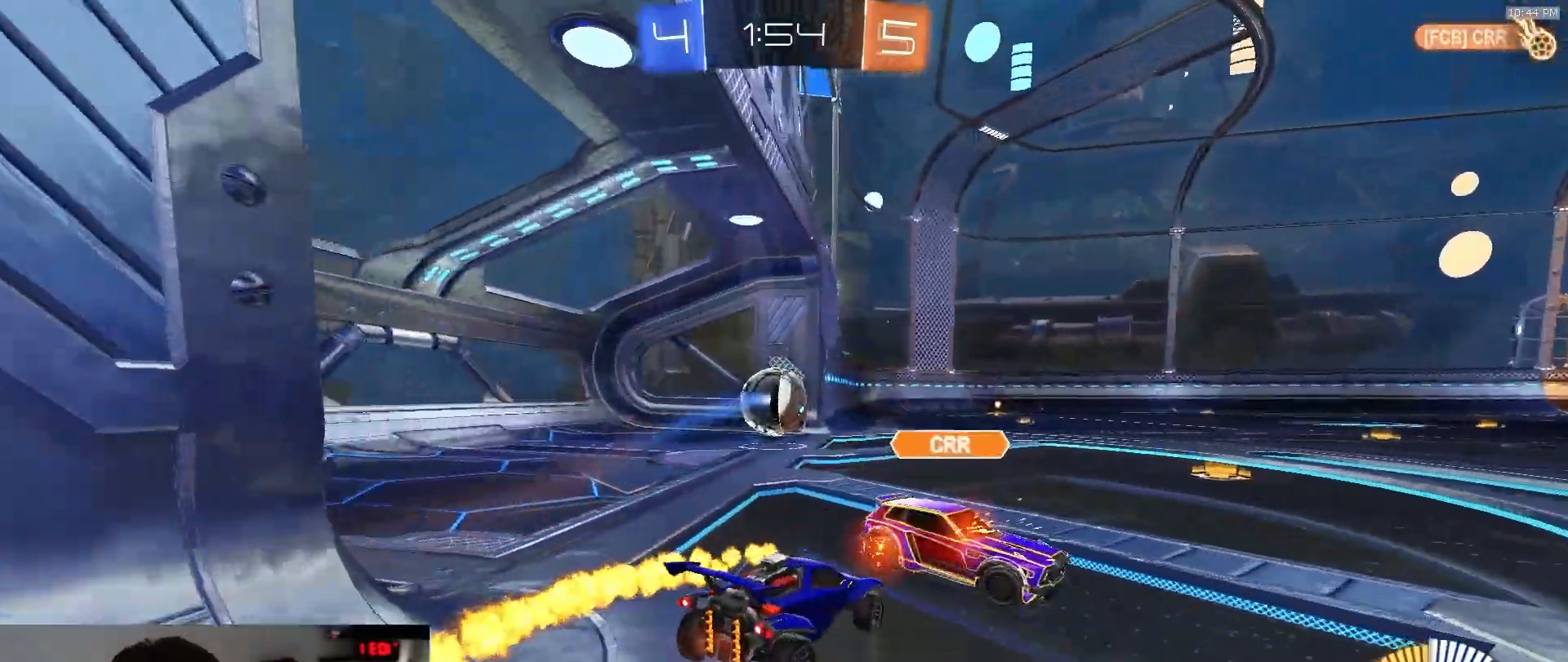
{"dt_ms": 500, "buttons": [], "left_stick": "down-right", "right_stick": "center", "events": [[283, "R2", "up"], [467, "left_stick", "down-right"]]}
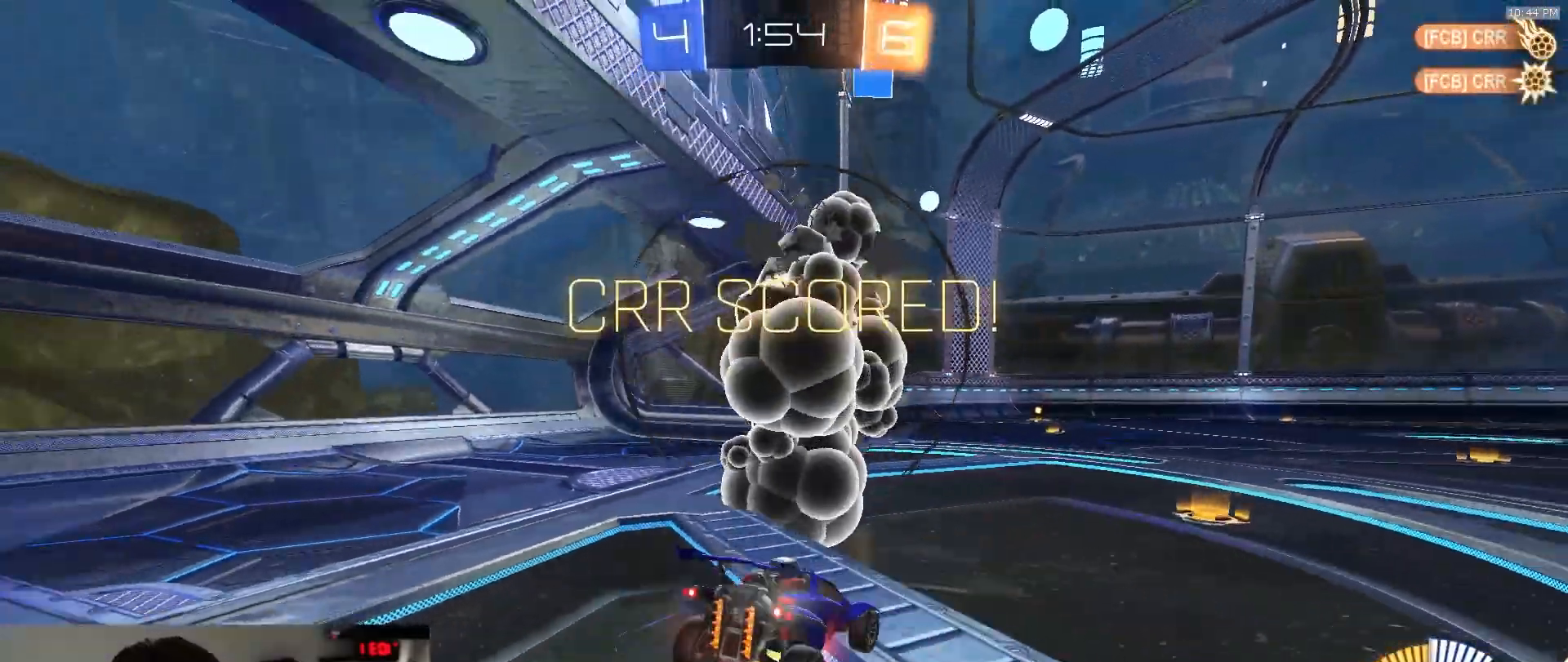
{"dt_ms": 500, "buttons": ["R2"], "left_stick": "down", "right_stick": "center", "events": [[33, "CROSS", "down"], [67, "CROSS", "up"], [67, "left_stick", "down"], [133, "CROSS", "down"], [167, "R2", "down"], [250, "CROSS", "up"], [300, "TRIANGLE", "down"], [433, "TRIANGLE", "up"]]}
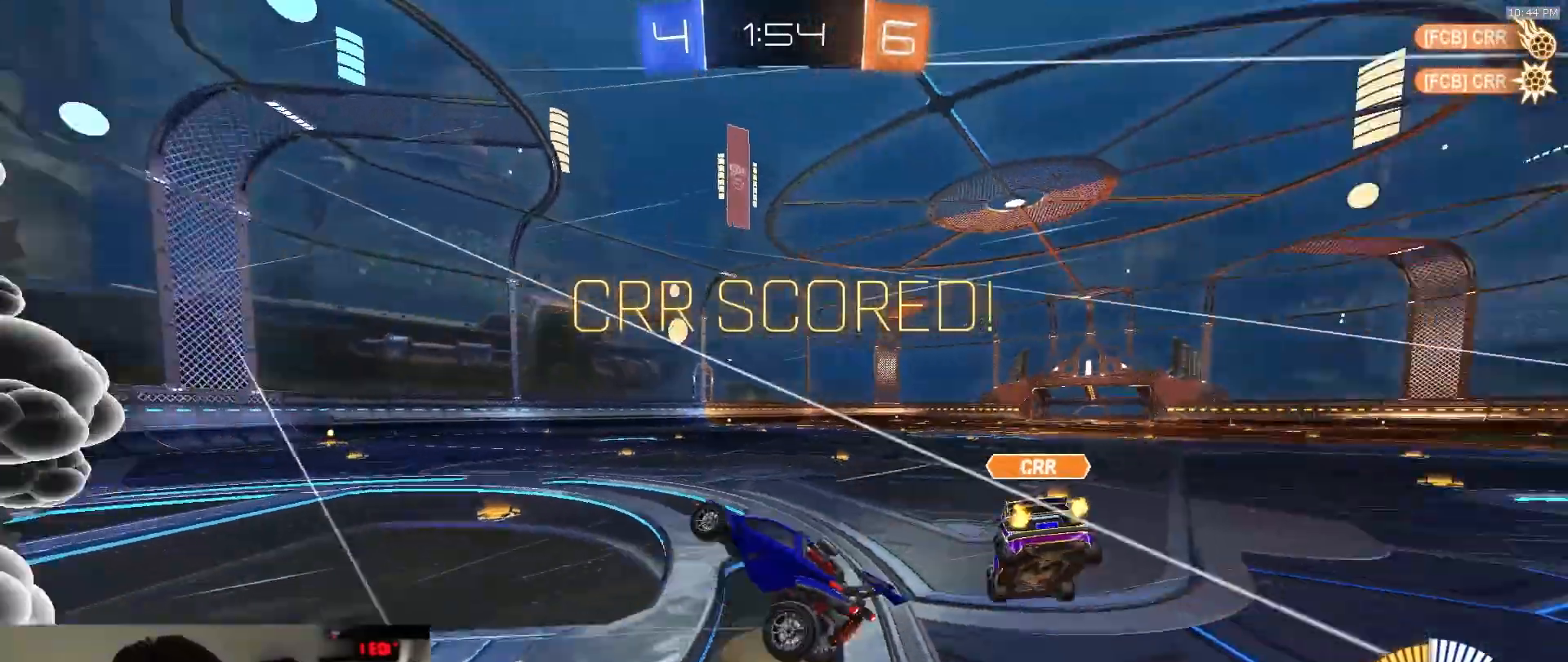
{"dt_ms": 500, "buttons": ["CIRCLE", "R1", "R2"], "left_stick": "up", "right_stick": "center", "events": [[150, "CIRCLE", "down"], [283, "R1", "down"], [417, "left_stick", "up-left"], [467, "left_stick", "up"]]}